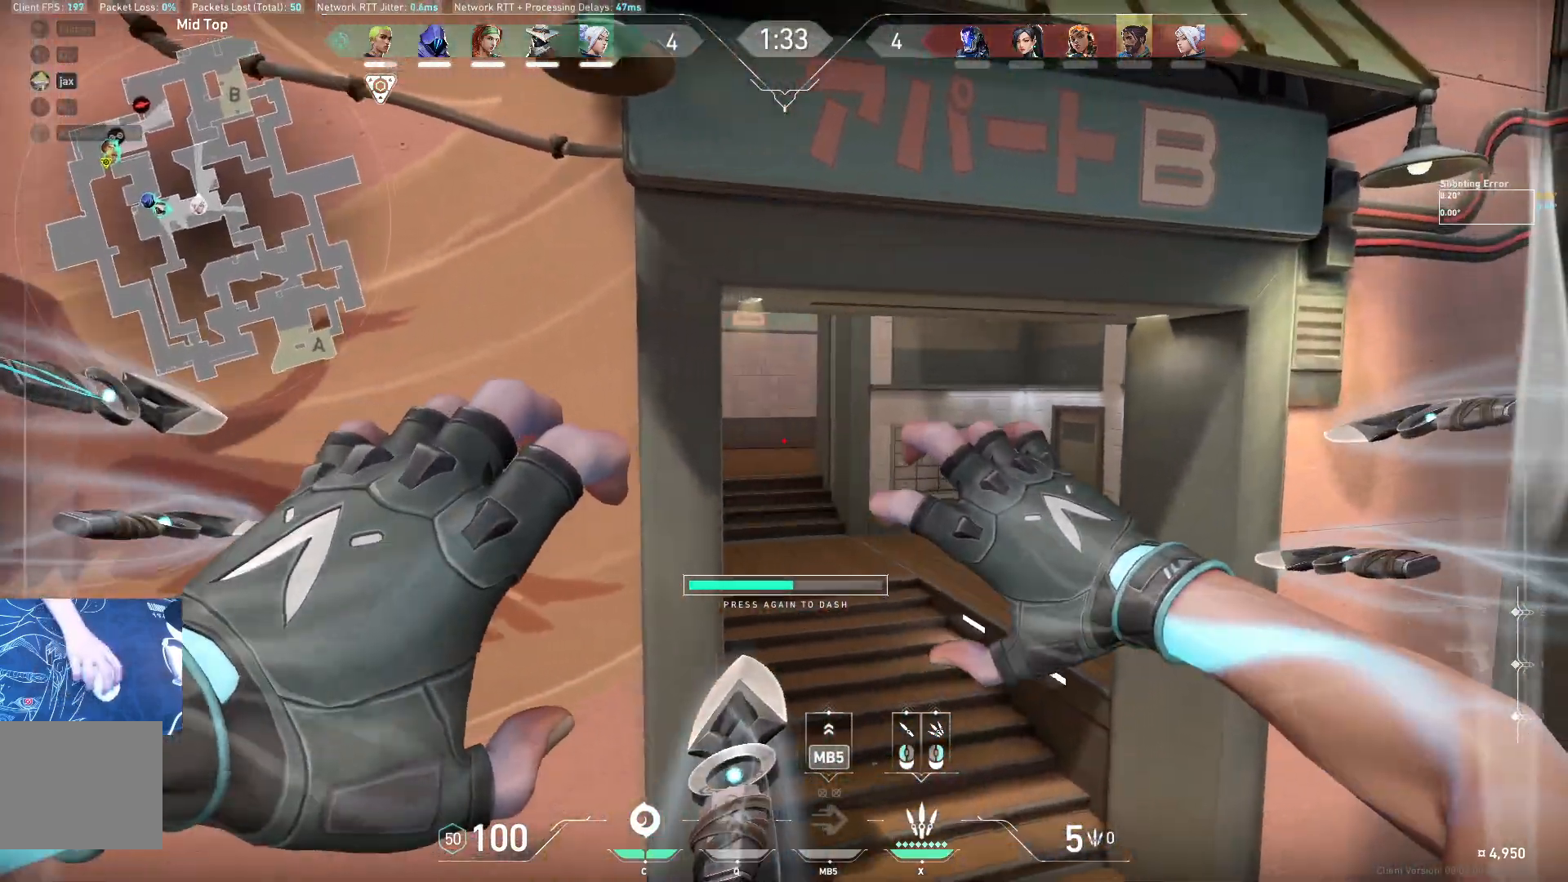
Gameplay with keyboard; each line is a JSON object with the keys held at the frame after it. "events" lists presses ("down") and releases ("up") of "a", "ctrl", "d", "e", "q", "s", "shift", "space" and "w" between this image and that frame as [ms after this image, input, new state], when the widget could be followed in between. No other keys are recorded. Mouse input is not recorded.
{"keys": ["a", "space", "w"], "events": [[217, "w", "down"], [367, "d", "up"], [400, "a", "down"]]}
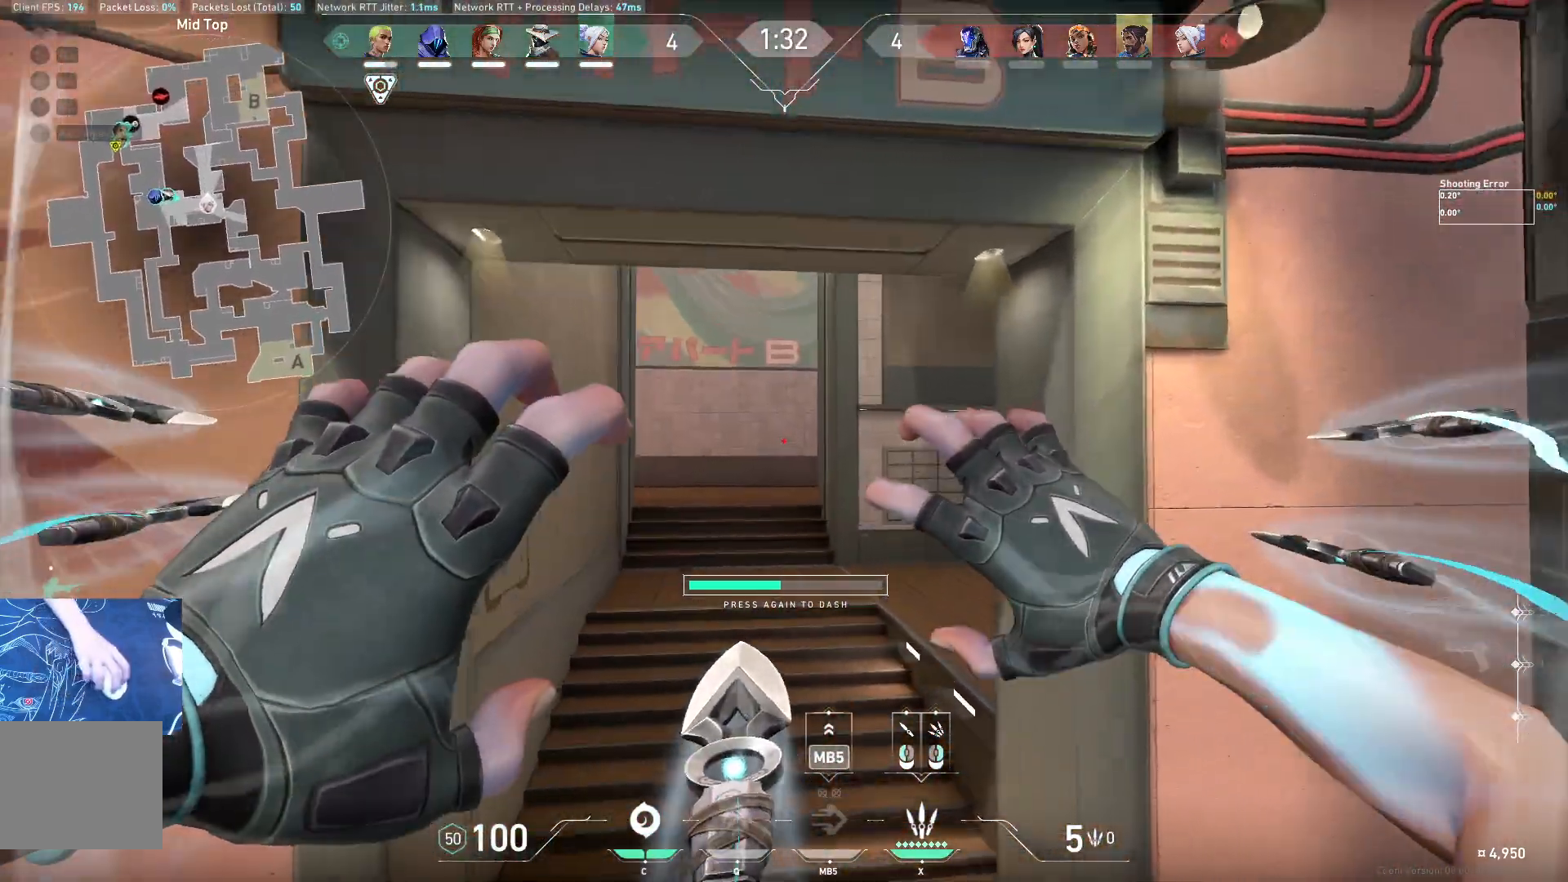
{"keys": ["d", "w"], "events": [[33, "a", "up"], [317, "d", "down"], [433, "space", "up"]]}
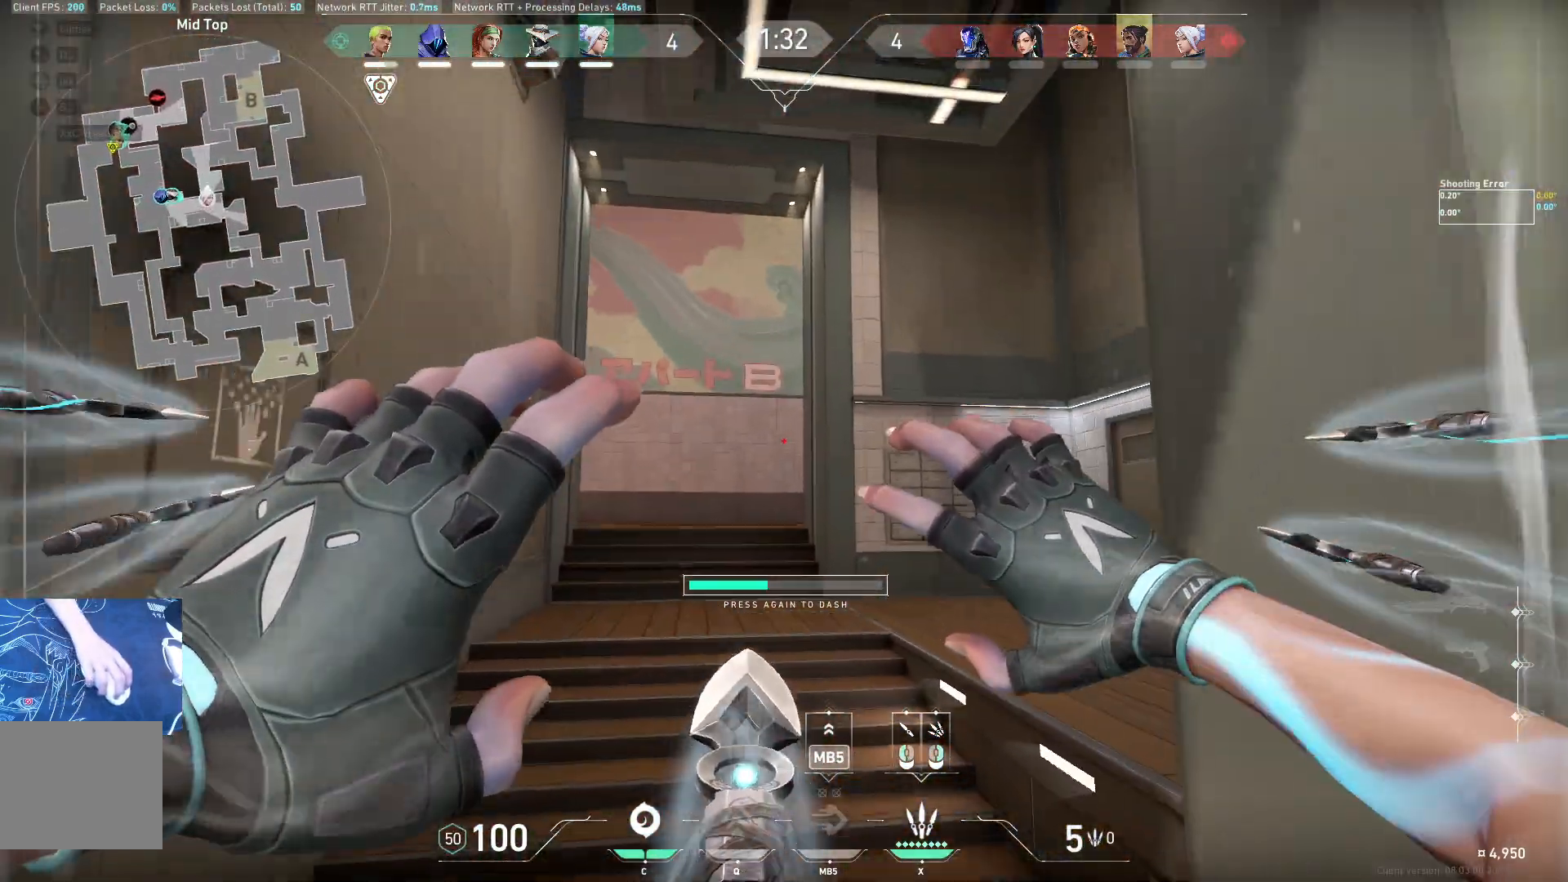
{"keys": ["w"], "events": [[50, "d", "up"]]}
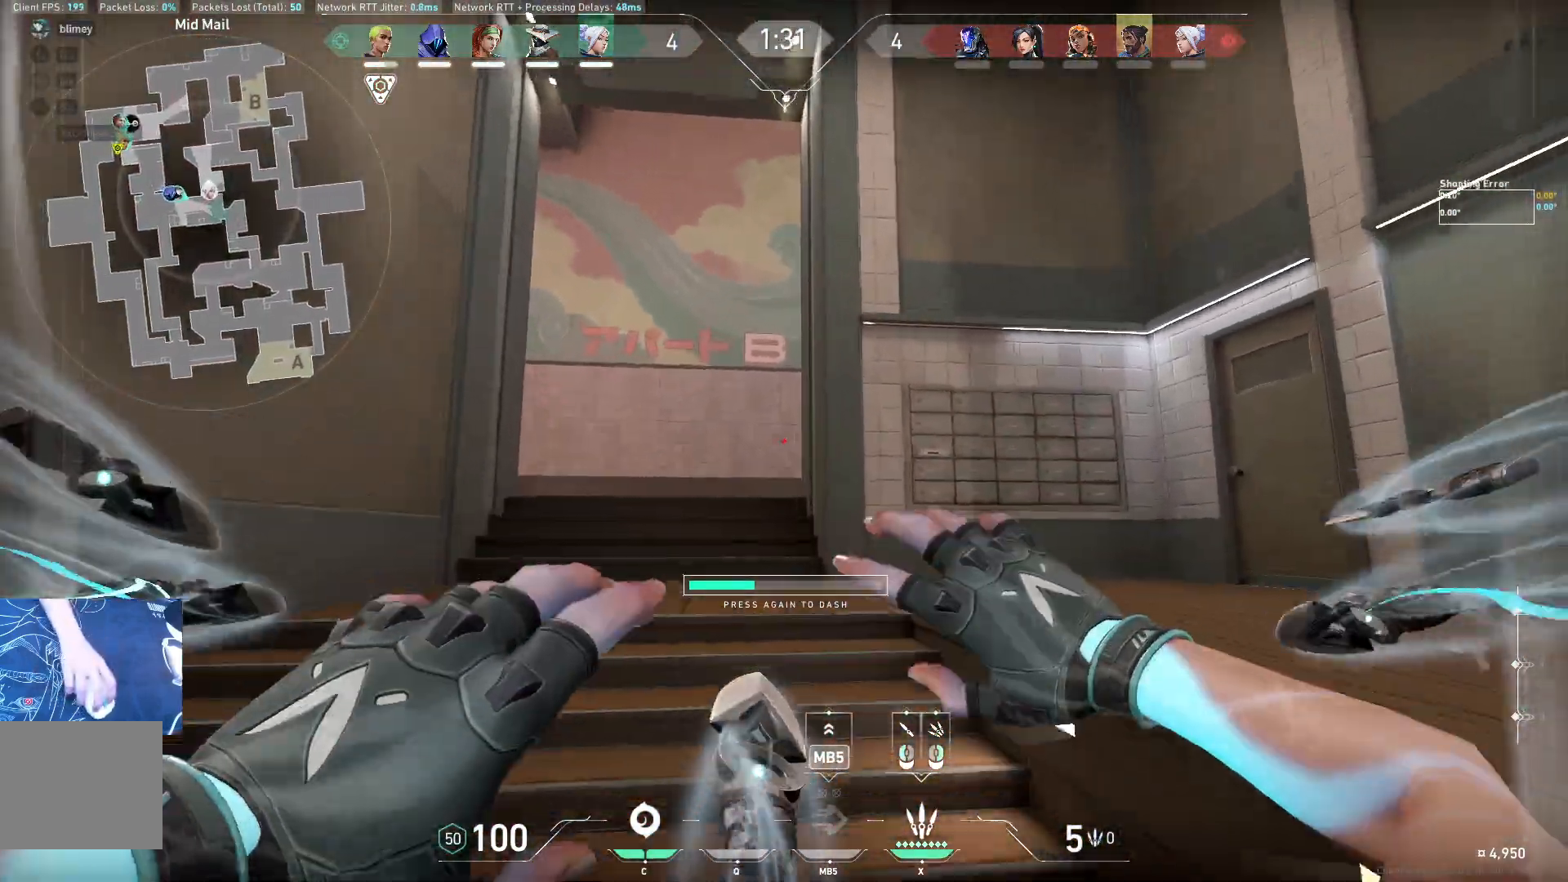
{"keys": ["d", "w"], "events": [[183, "d", "down"], [300, "space", "down"], [383, "w", "up"], [433, "space", "up"], [450, "w", "down"]]}
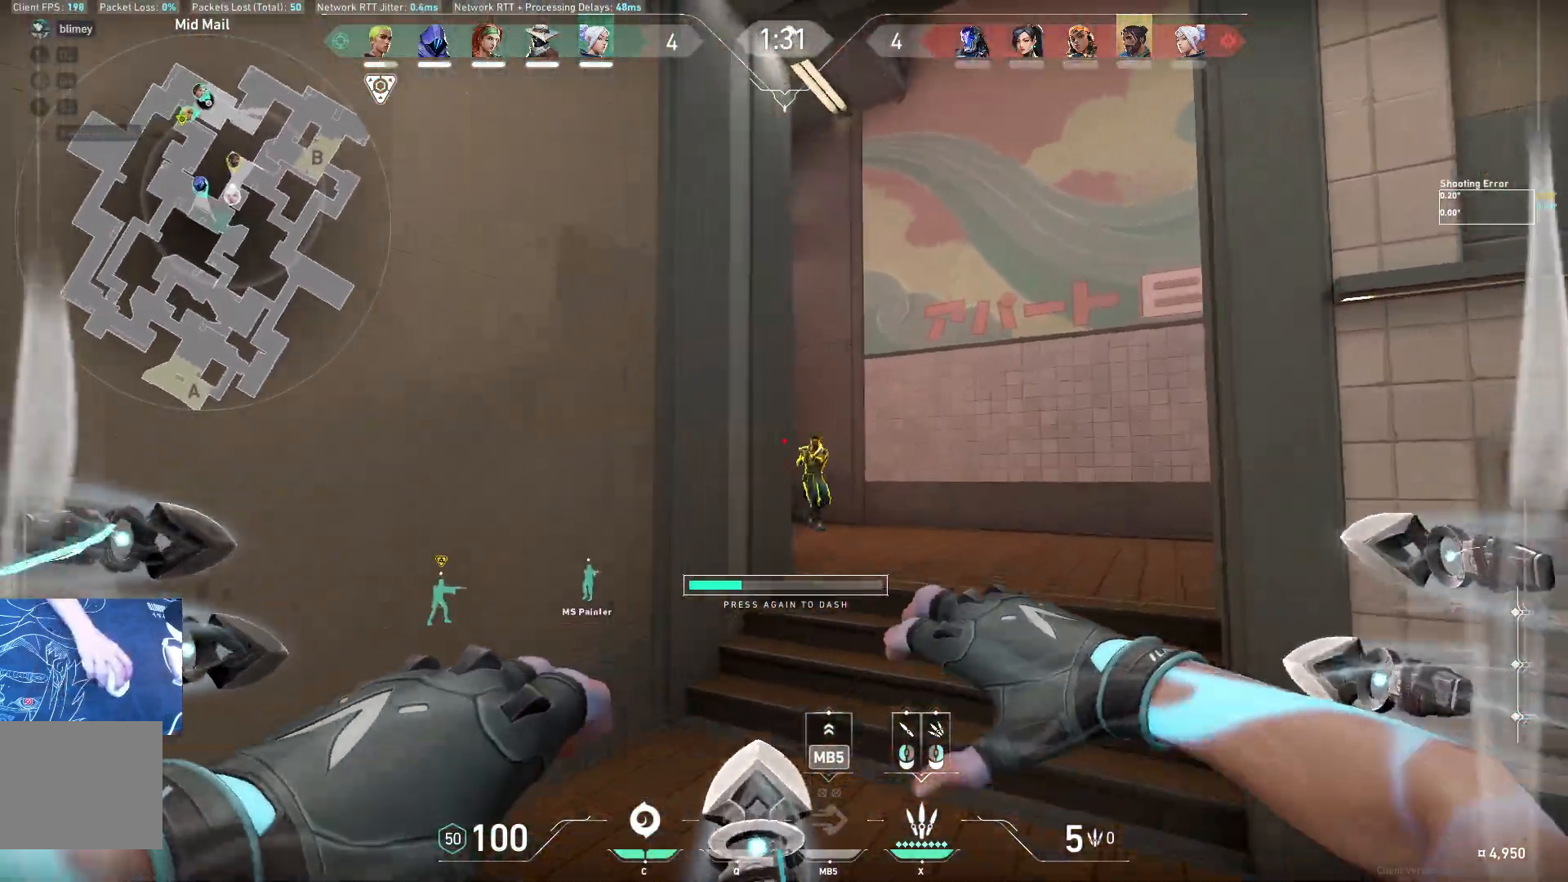
{"keys": ["a"], "events": [[283, "w", "up"], [350, "a", "down"], [367, "d", "up"]]}
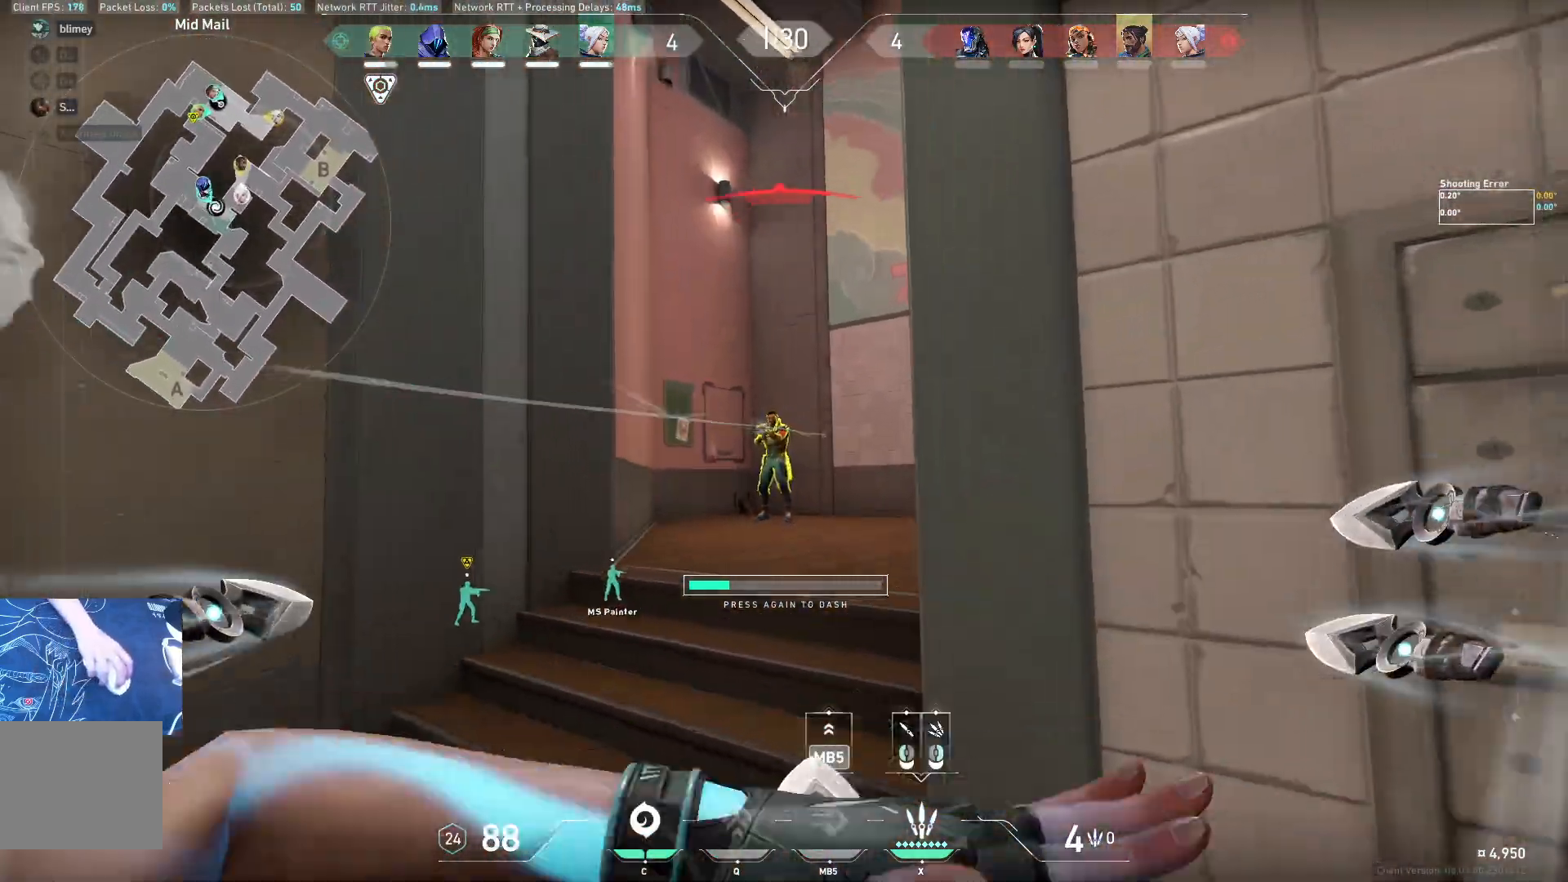
{"keys": [], "events": [[167, "a", "up"]]}
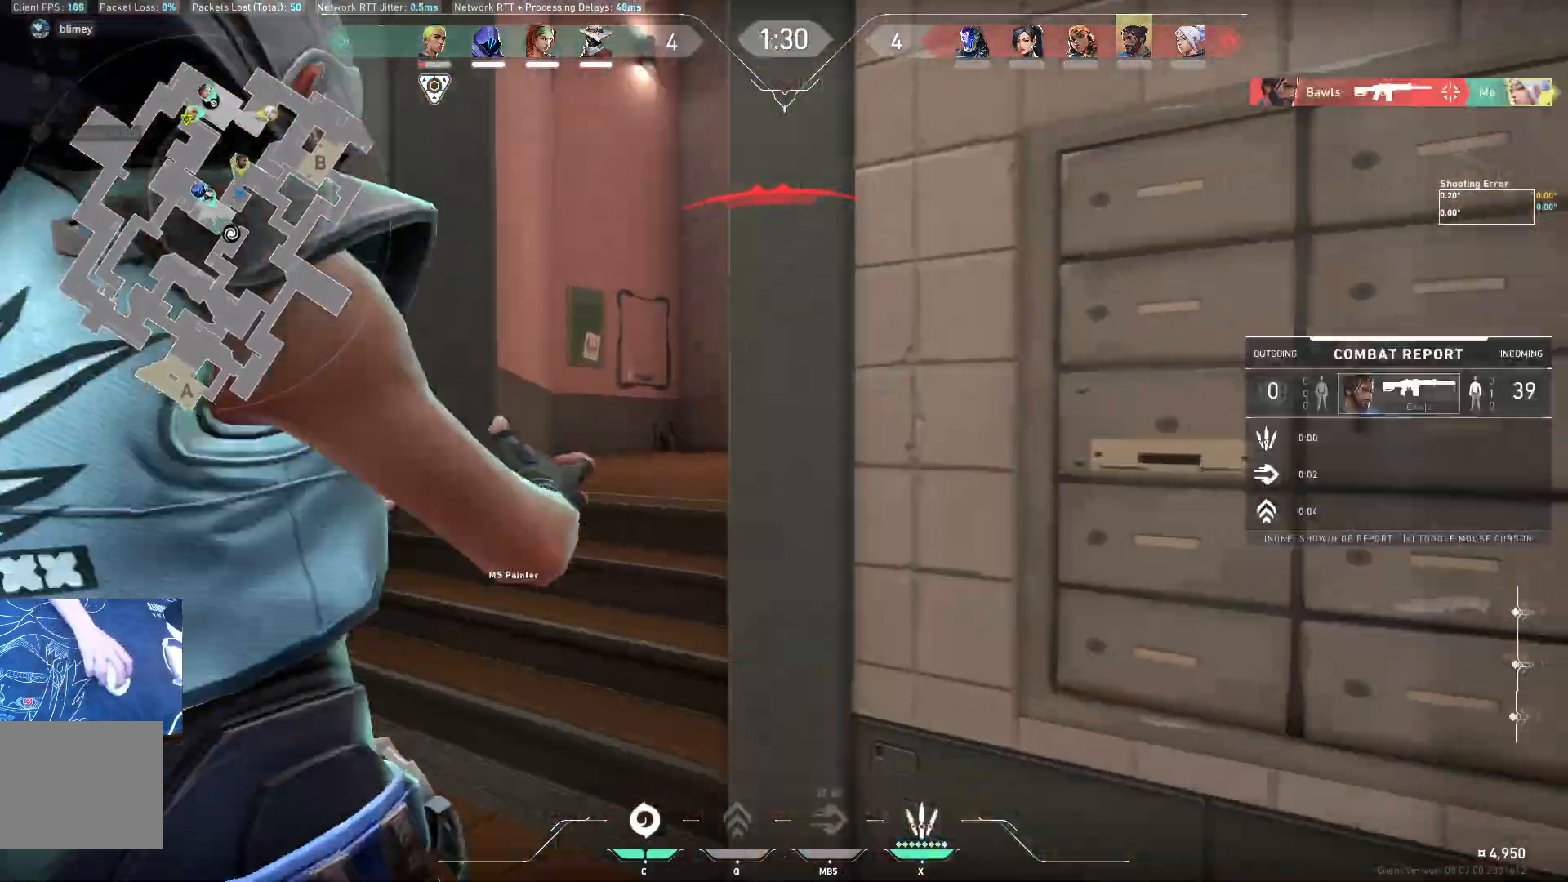
{"keys": [], "events": [[117, "a", "down"], [167, "a", "up"]]}